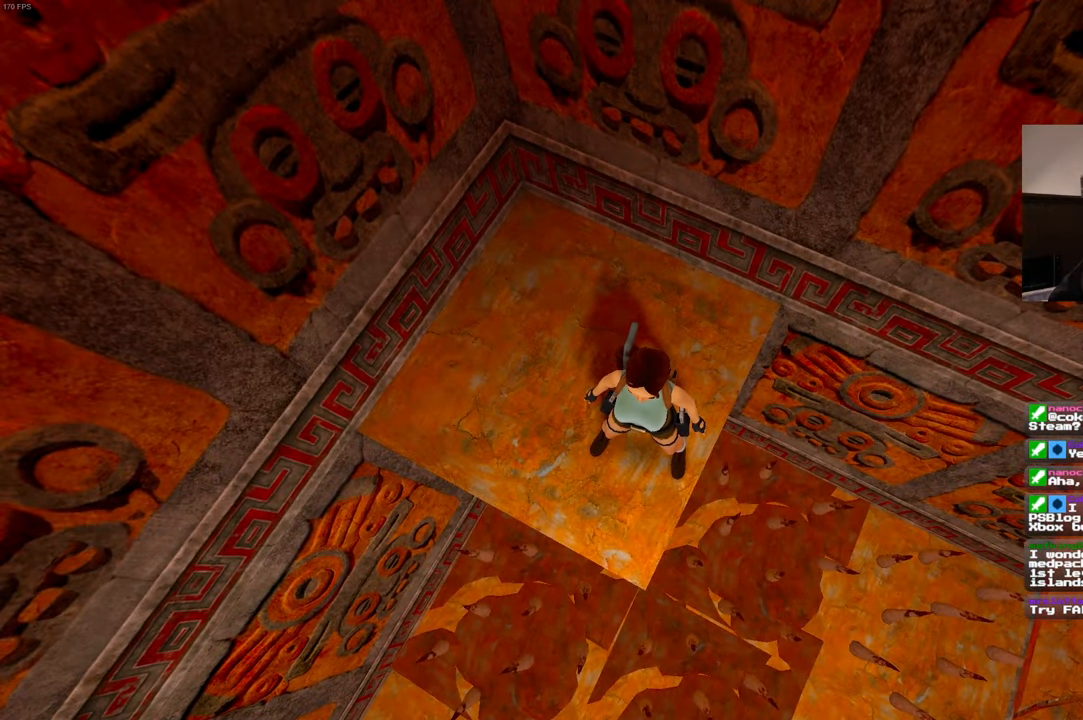
Gameplay with a controller (PlayStation layout); each line is a JSON object with the inputs held at the frame after it. "events" lists button and stick changes between this image and that frame as [ms after this image, input, new state], when the widget could be followed in between. Not read: L2 L3 R2 R3.
{"buttons": [], "left_stick": "center", "right_stick": "center", "events": []}
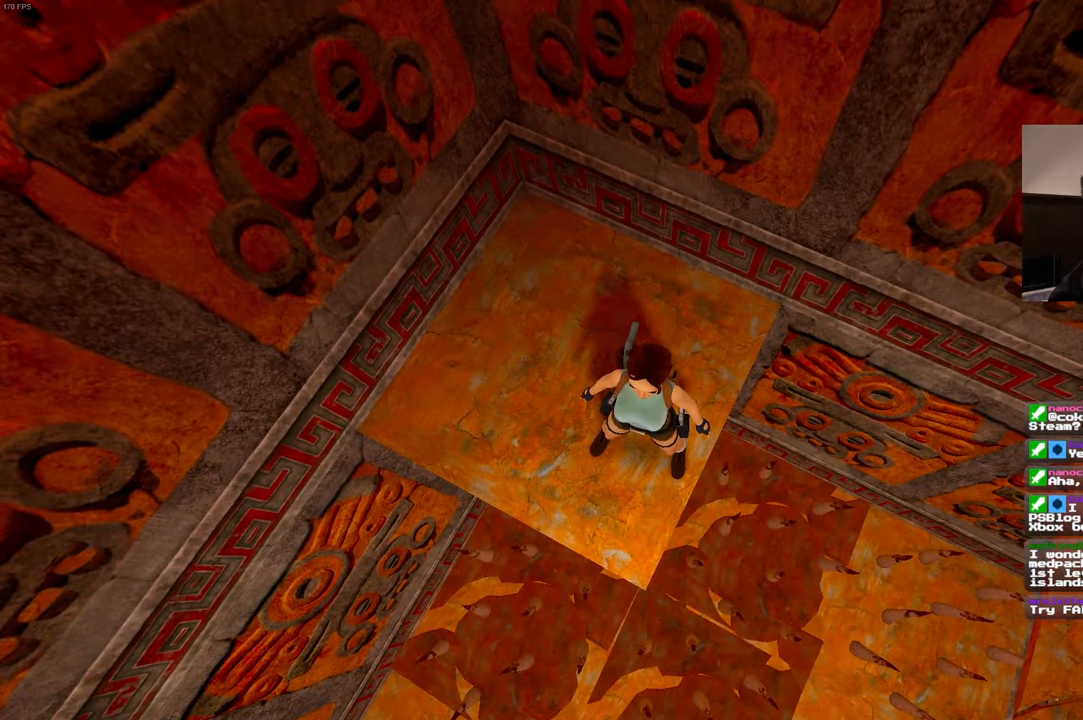
{"buttons": [], "left_stick": "center", "right_stick": "center", "events": [[384, "left_stick", "up"], [450, "left_stick", "center"]]}
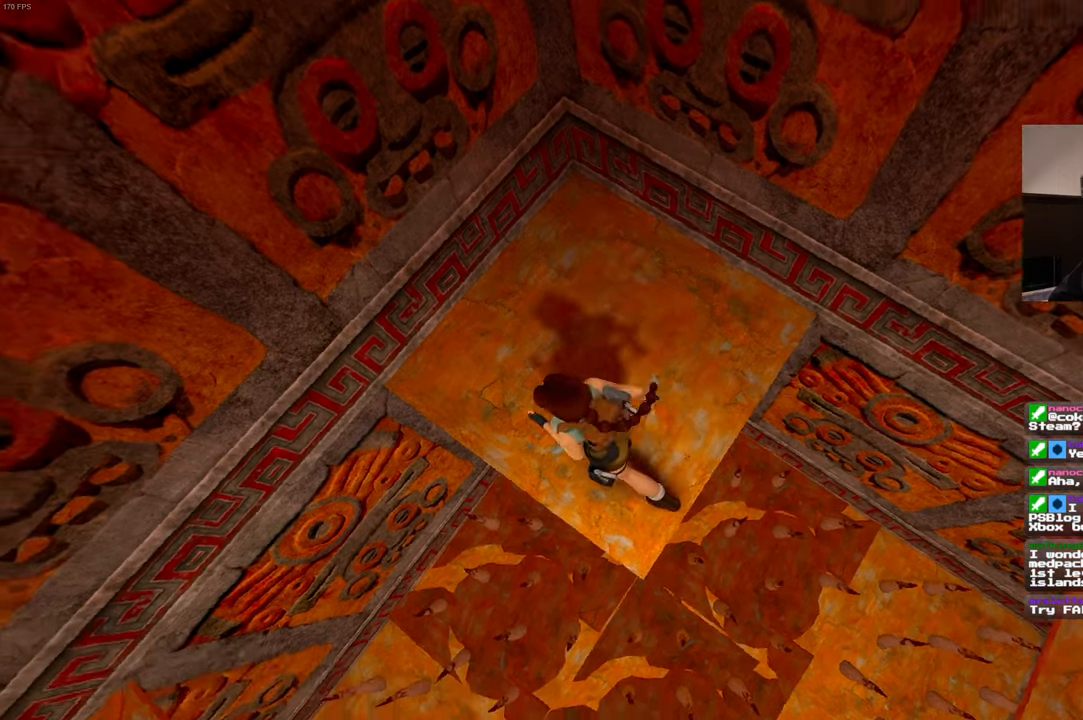
{"buttons": [], "left_stick": "center", "right_stick": "center", "events": [[117, "left_stick", "up"], [167, "left_stick", "up-right"], [284, "left_stick", "center"]]}
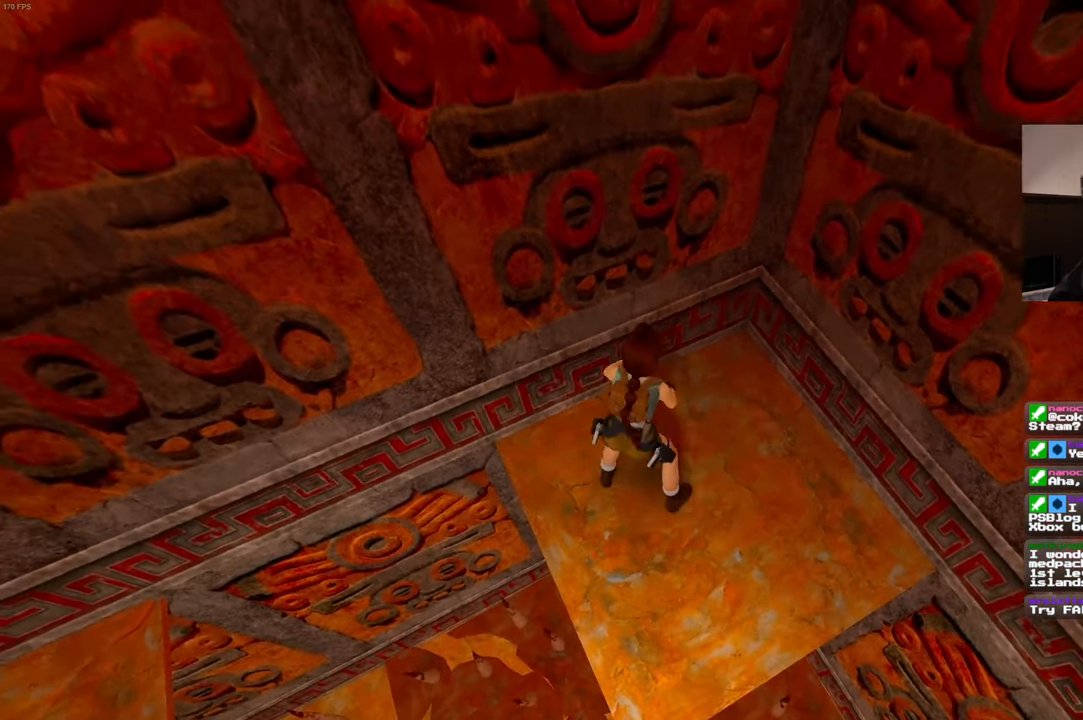
{"buttons": [], "left_stick": "center", "right_stick": "center", "events": [[167, "left_stick", "up-right"], [250, "left_stick", "center"]]}
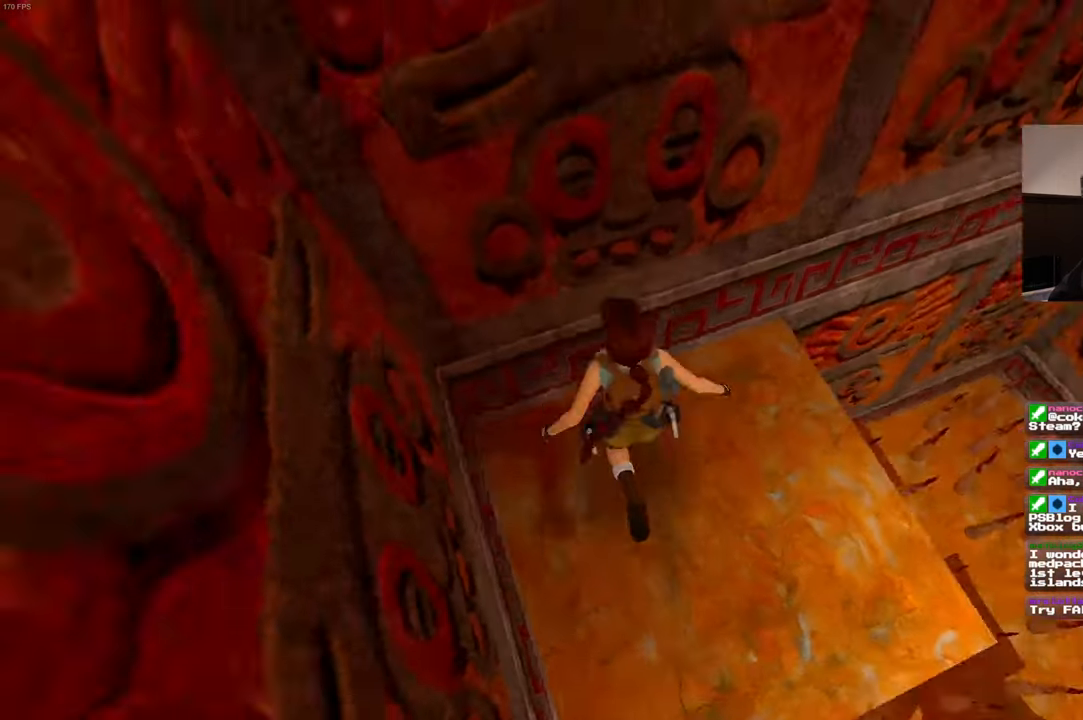
{"buttons": [], "left_stick": "center", "right_stick": "center", "events": []}
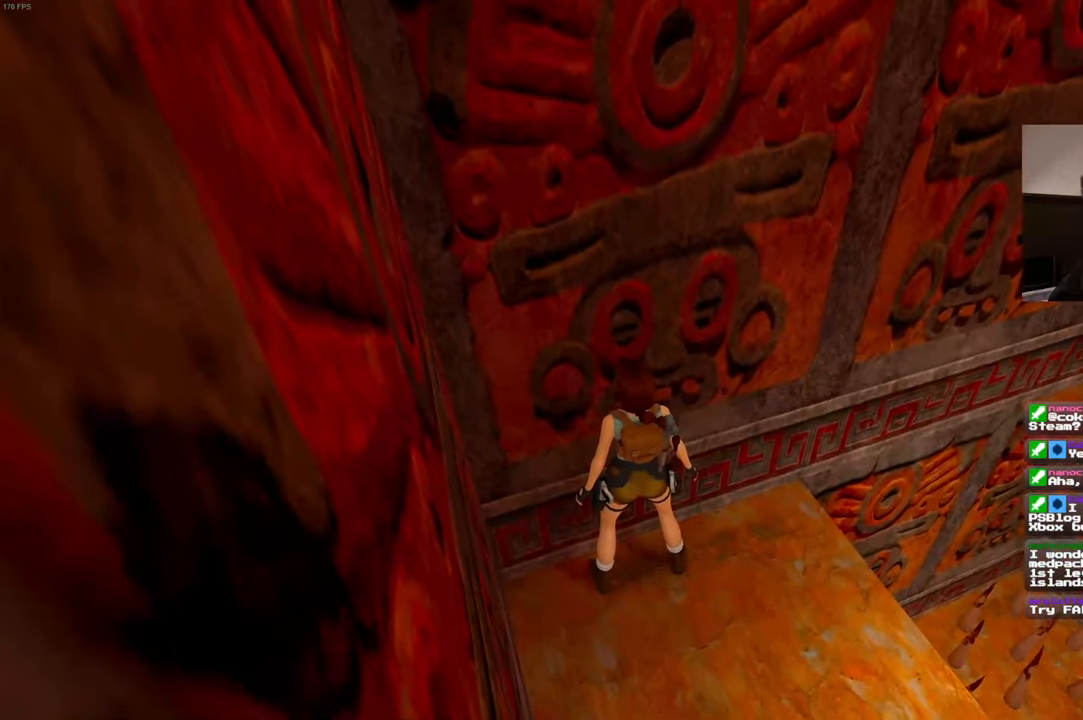
{"buttons": [], "left_stick": "center", "right_stick": "center", "events": []}
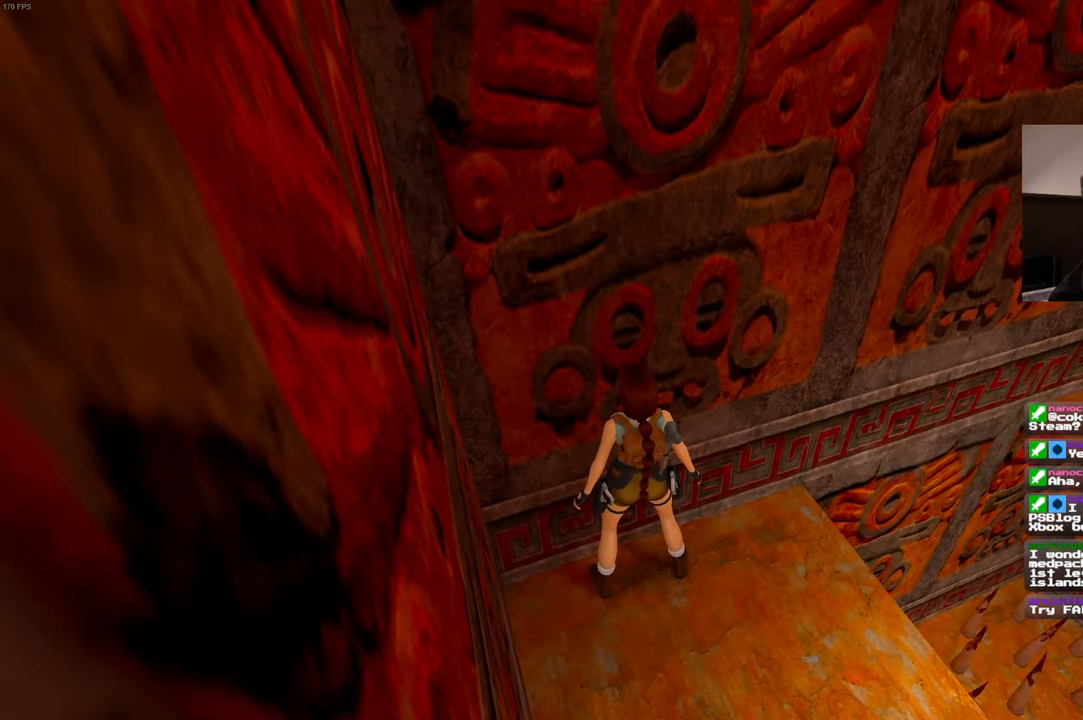
{"buttons": [], "left_stick": "center", "right_stick": "center", "events": [[167, "left_stick", "left"], [367, "left_stick", "down"], [484, "left_stick", "center"]]}
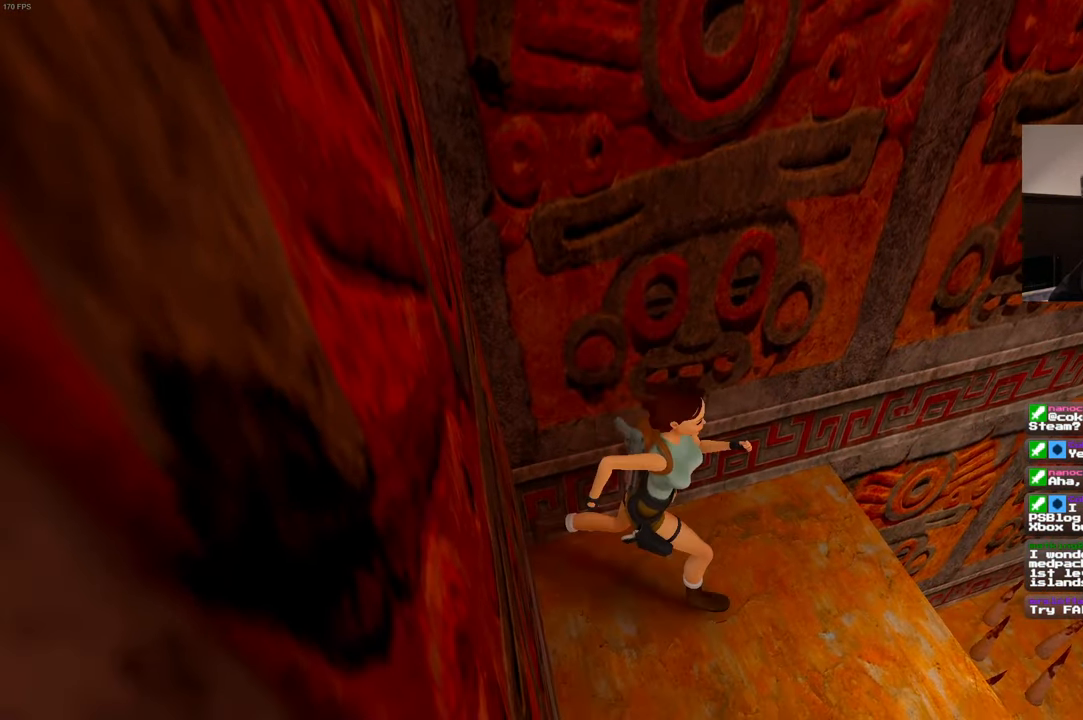
{"buttons": [], "left_stick": "center", "right_stick": "center", "events": []}
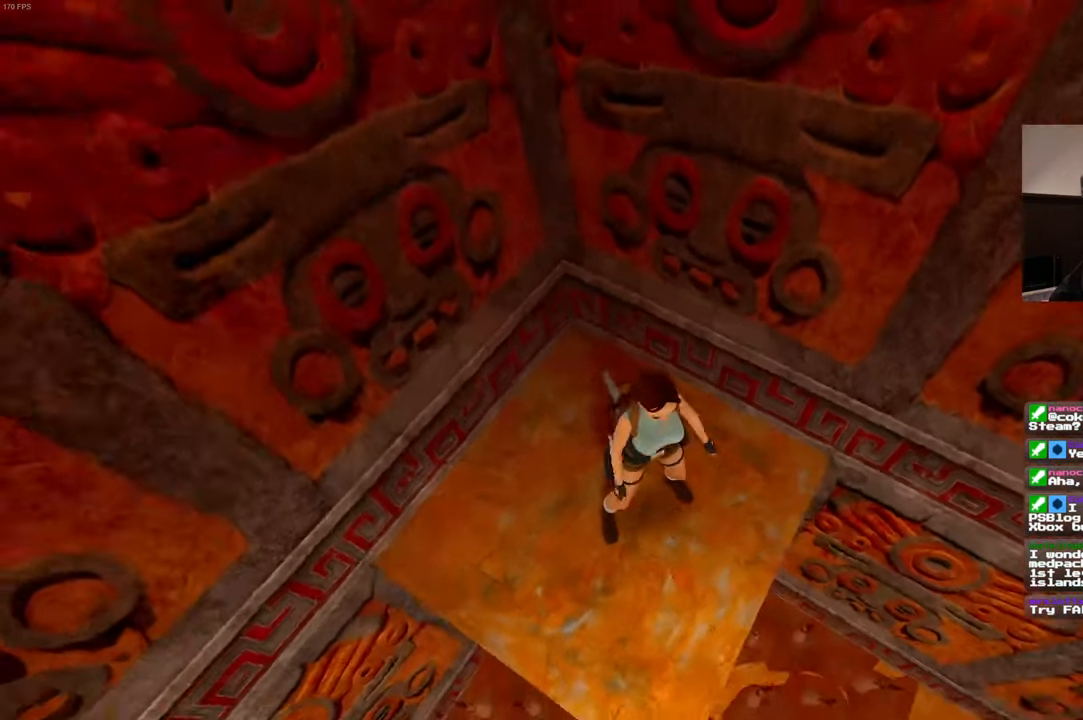
{"buttons": [], "left_stick": "center", "right_stick": "center", "events": []}
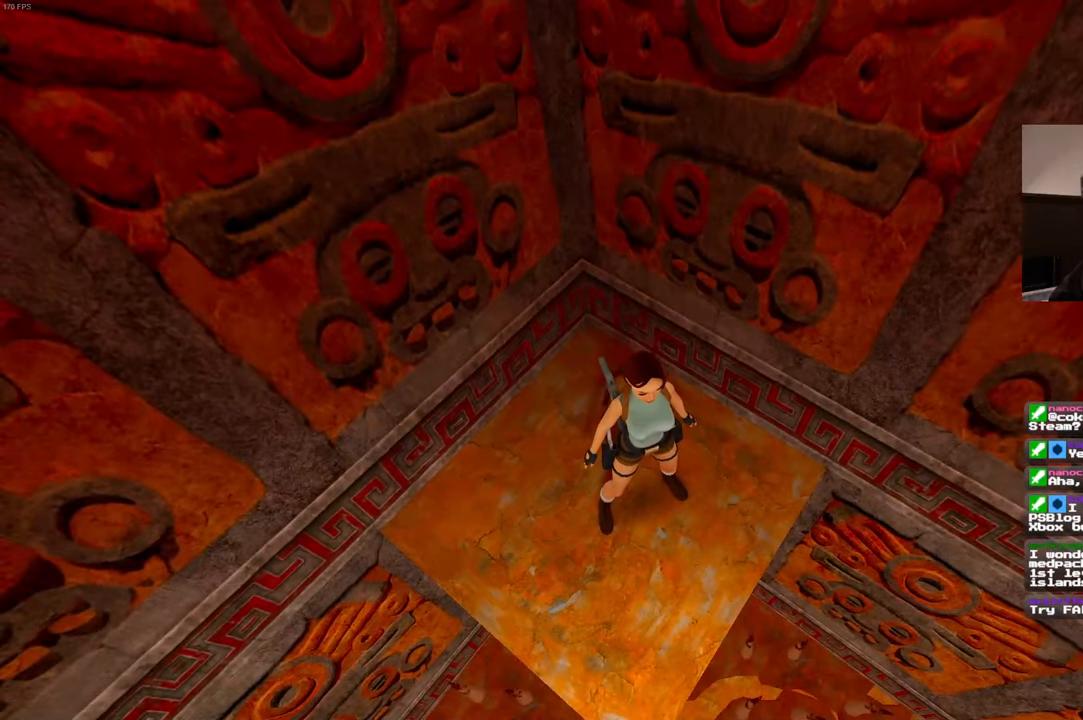
{"buttons": [], "left_stick": "center", "right_stick": "center", "events": []}
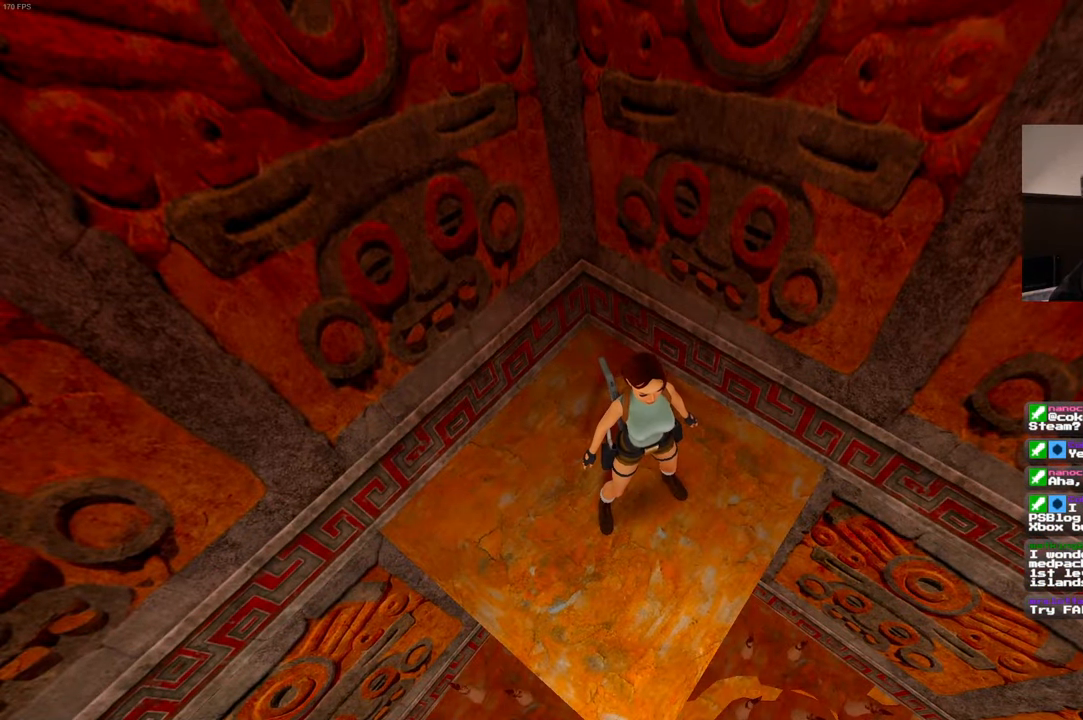
{"buttons": [], "left_stick": "up", "right_stick": "center", "events": [[150, "left_stick", "up-left"], [384, "left_stick", "up"]]}
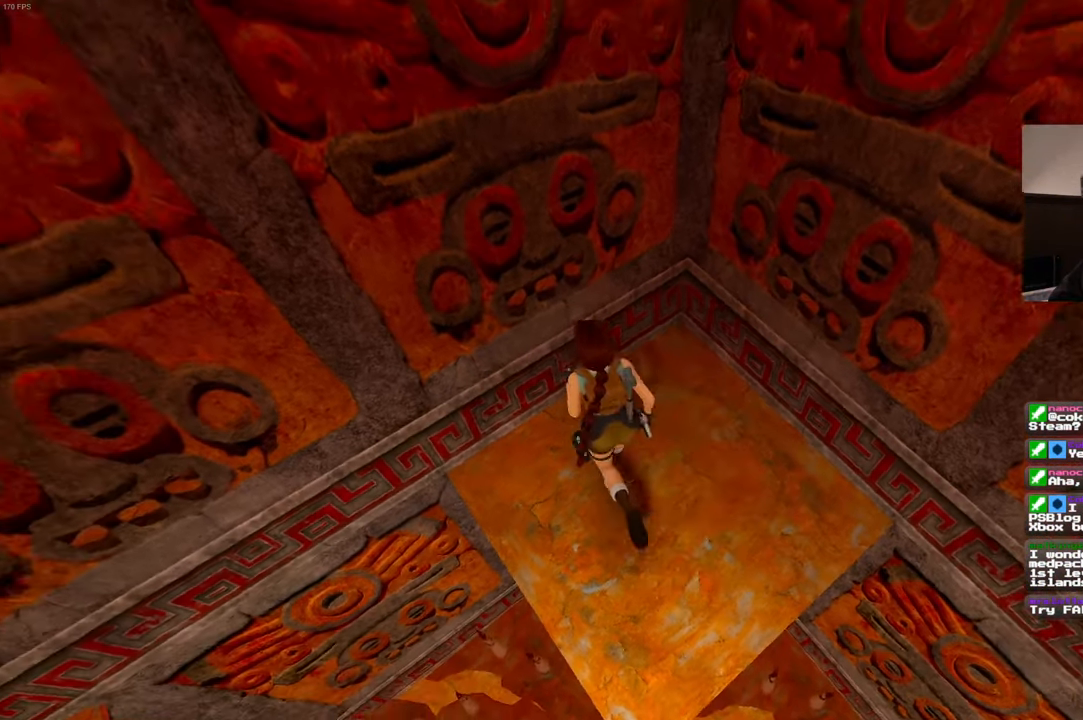
{"buttons": [], "left_stick": "center", "right_stick": "center", "events": [[167, "left_stick", "center"]]}
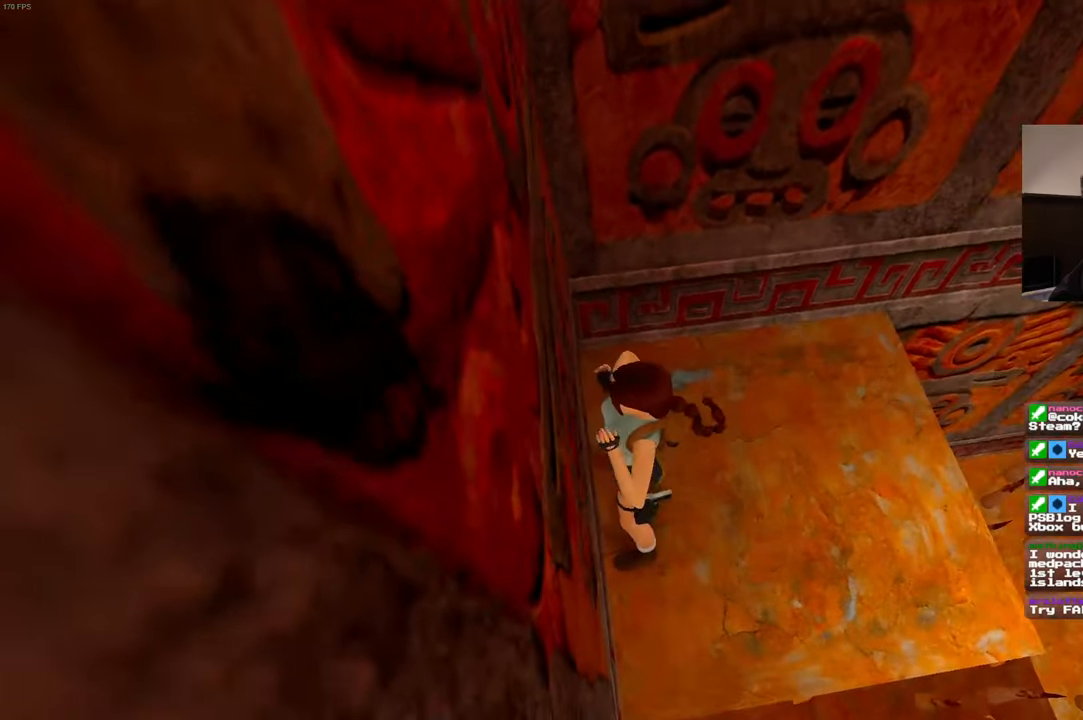
{"buttons": [], "left_stick": "center", "right_stick": "center", "events": []}
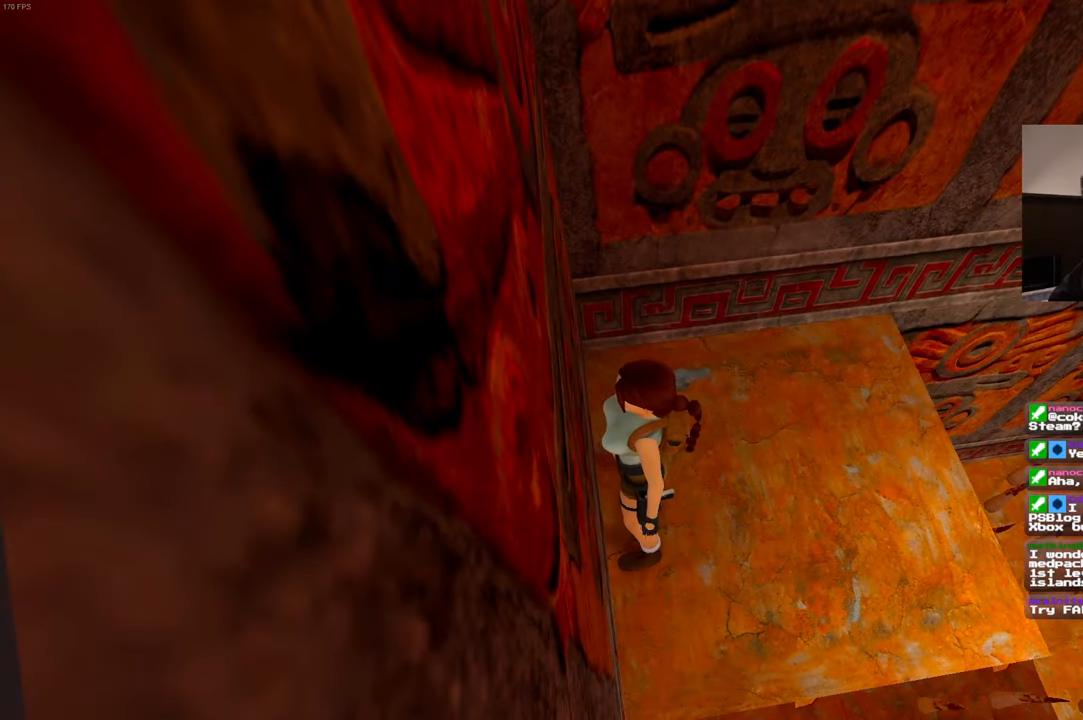
{"buttons": [], "left_stick": "center", "right_stick": "center", "events": [[83, "left_stick", "up"], [166, "left_stick", "center"]]}
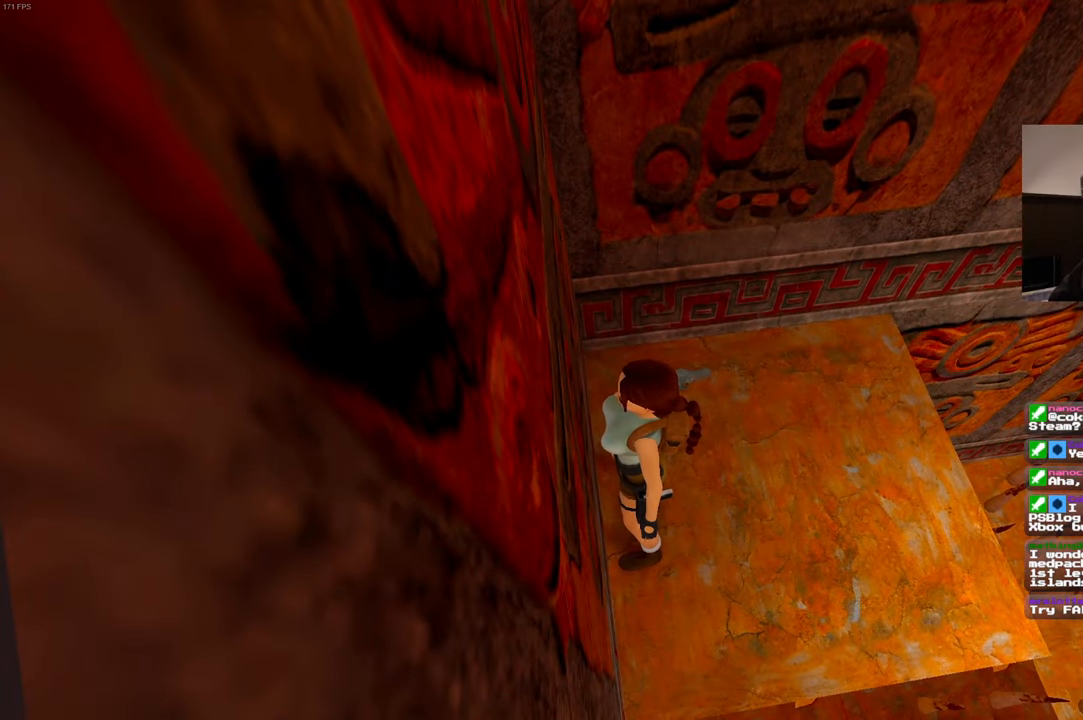
{"buttons": [], "left_stick": "center", "right_stick": "center", "events": [[400, "left_stick", "right"], [450, "left_stick", "center"]]}
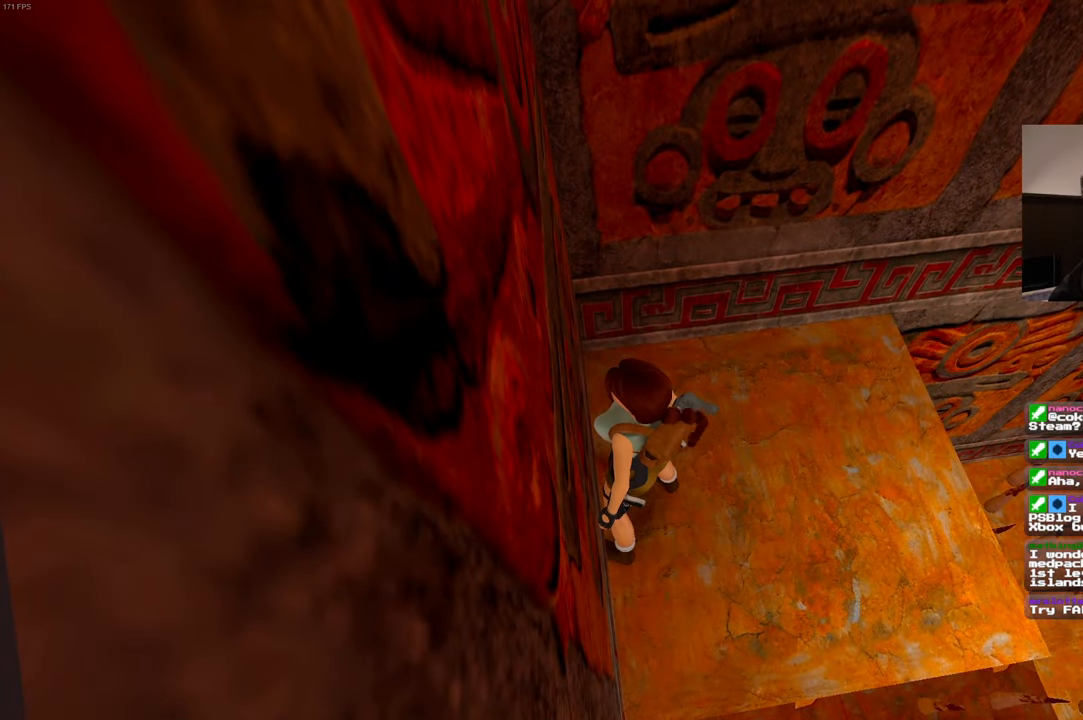
{"buttons": [], "left_stick": "center", "right_stick": "center", "events": []}
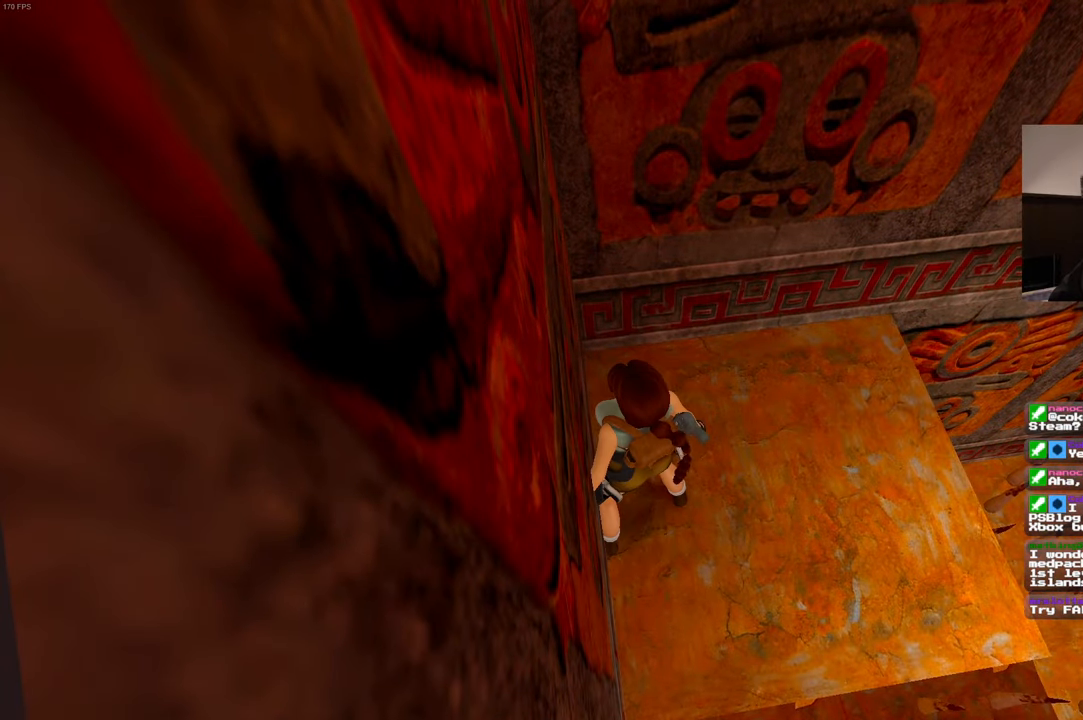
{"buttons": [], "left_stick": "center", "right_stick": "center", "events": [[316, "left_stick", "right"], [366, "left_stick", "center"]]}
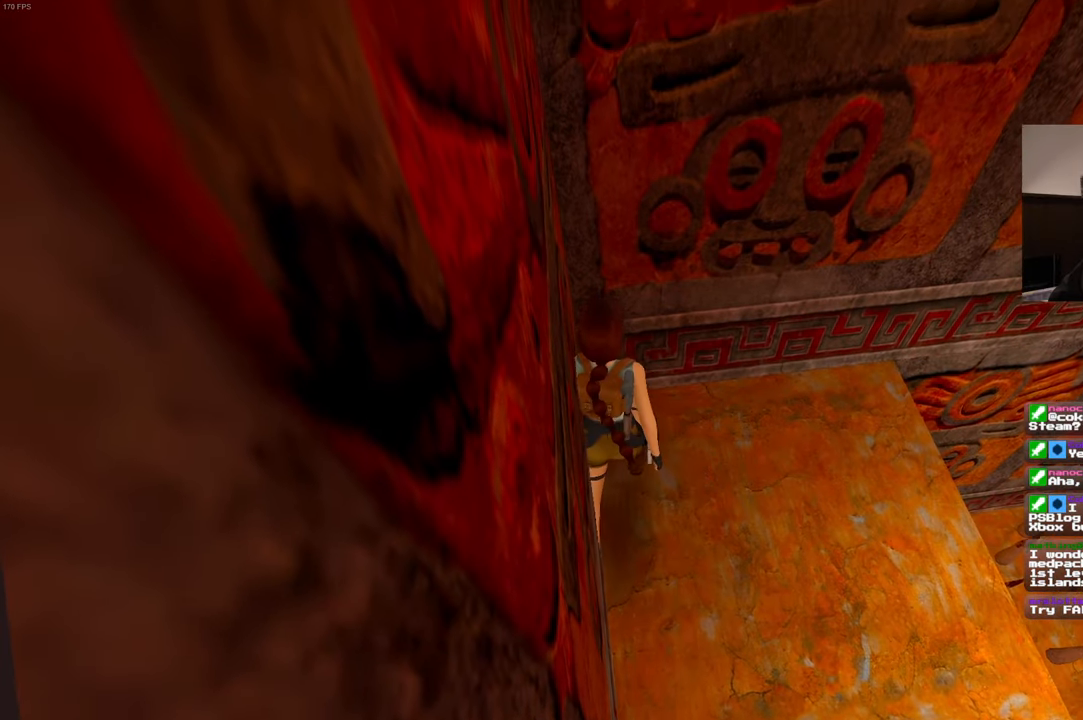
{"buttons": [], "left_stick": "center", "right_stick": "center", "events": []}
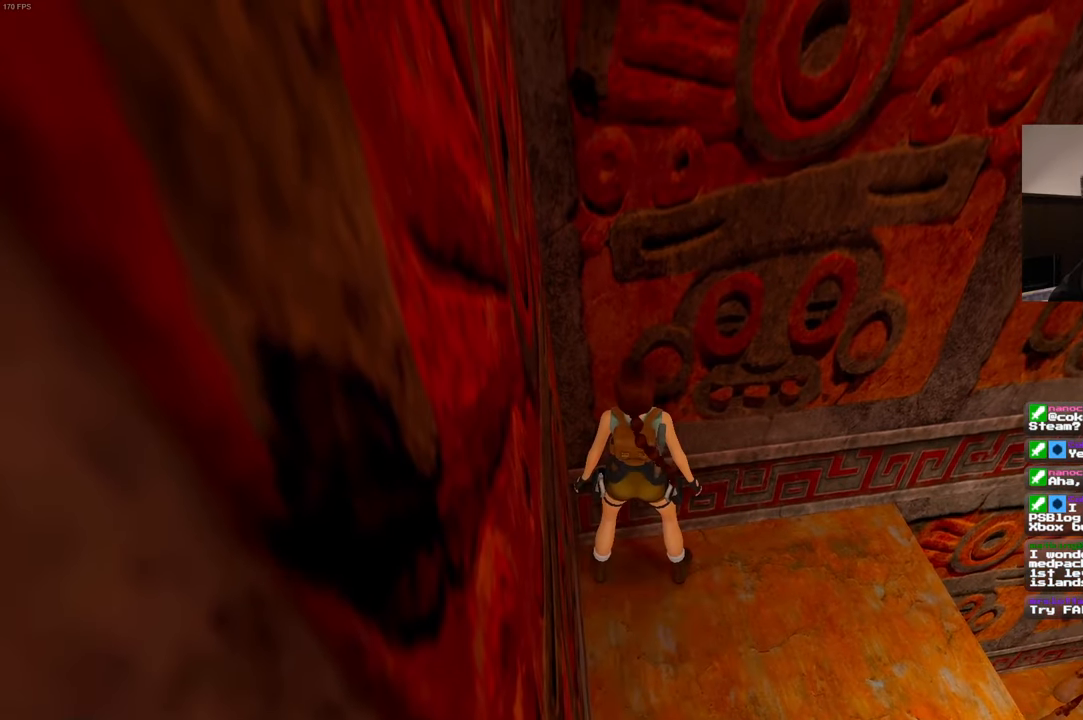
{"buttons": [], "left_stick": "center", "right_stick": "center", "events": []}
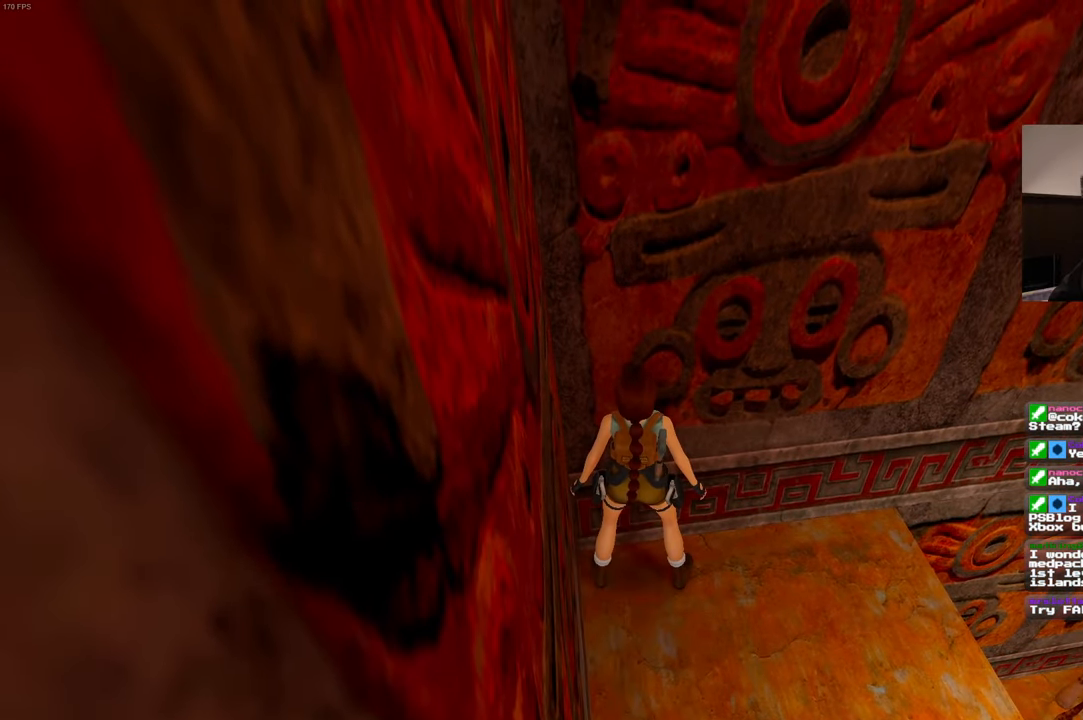
{"buttons": [], "left_stick": "center", "right_stick": "center", "events": [[50, "left_stick", "down-left"], [250, "left_stick", "center"]]}
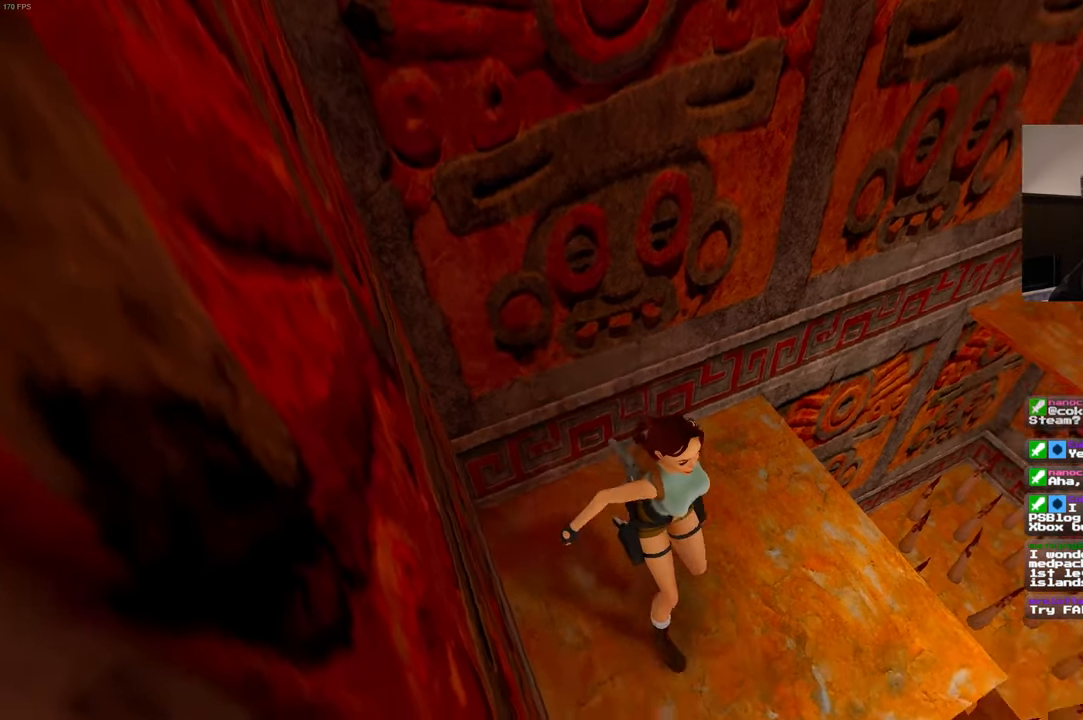
{"buttons": [], "left_stick": "down-left", "right_stick": "center", "events": [[16, "left_stick", "left"], [366, "left_stick", "down-left"]]}
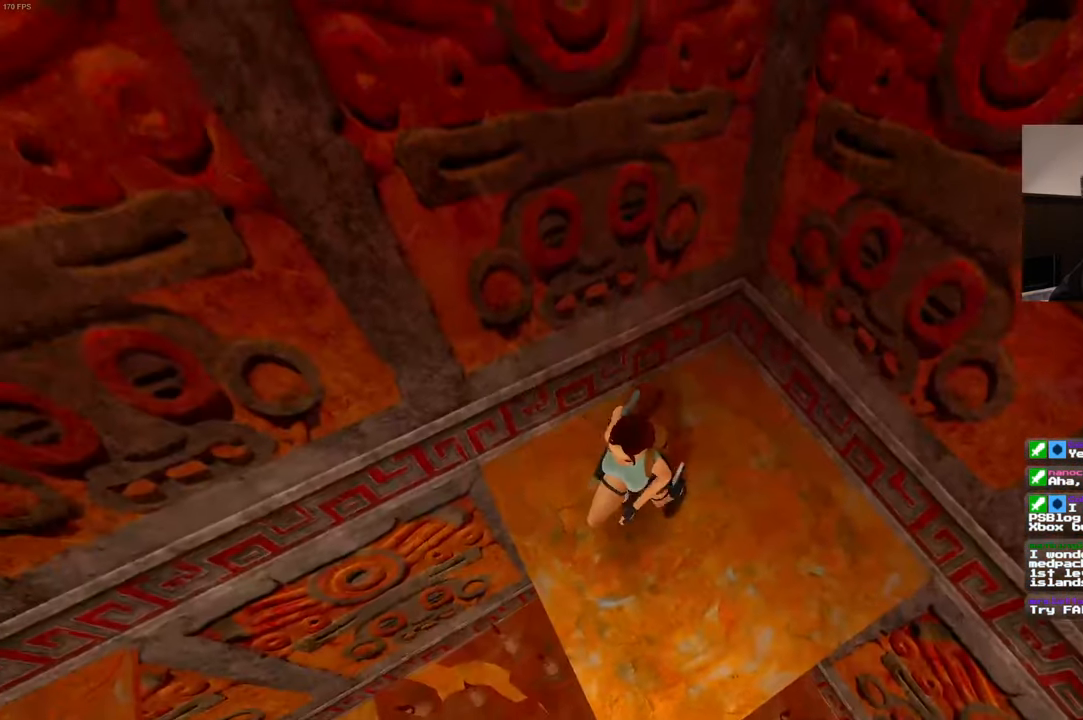
{"buttons": [], "left_stick": "up-right", "right_stick": "center", "events": [[150, "left_stick", "up-right"]]}
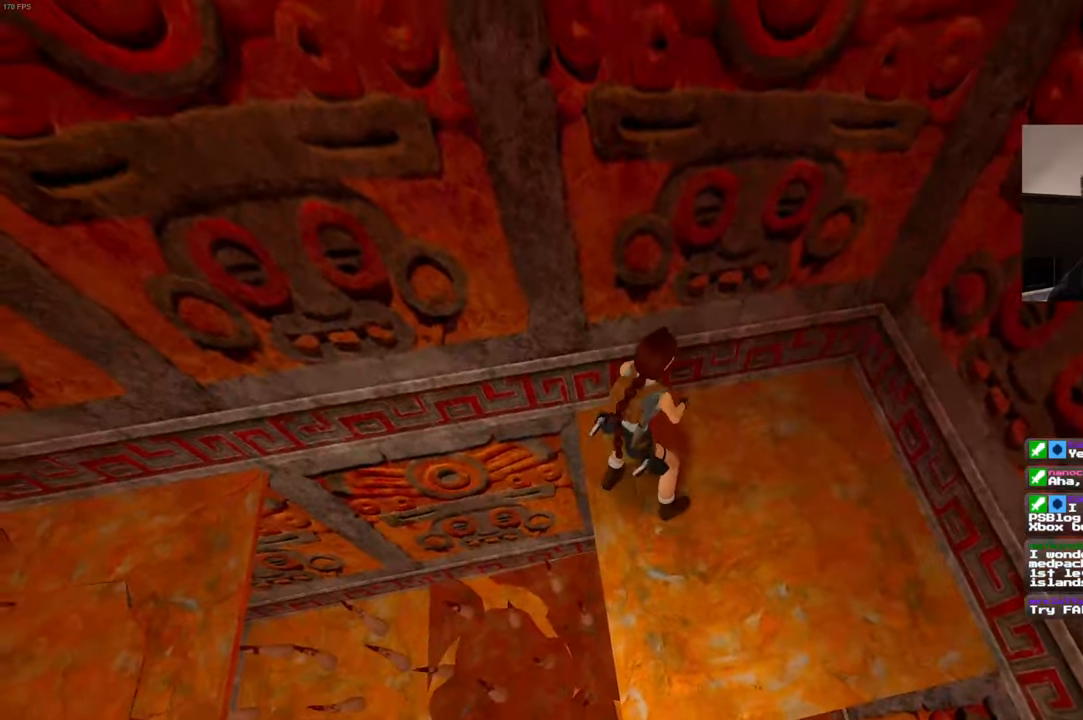
{"buttons": [], "left_stick": "center", "right_stick": "center", "events": [[83, "left_stick", "center"]]}
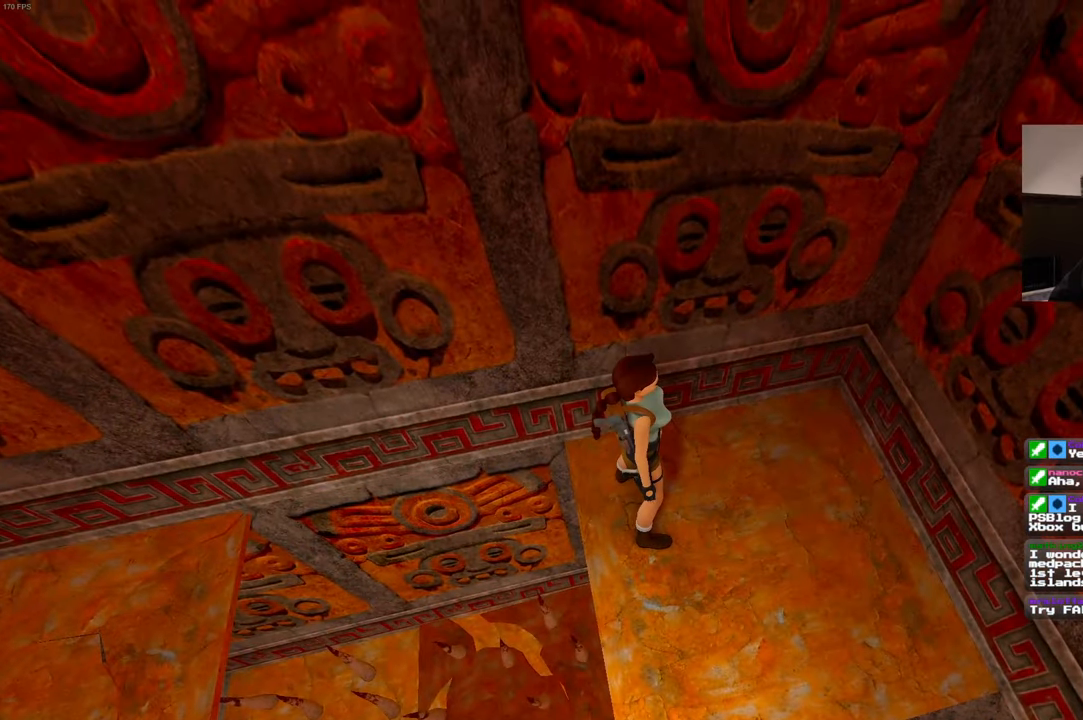
{"buttons": [], "left_stick": "center", "right_stick": "center", "events": []}
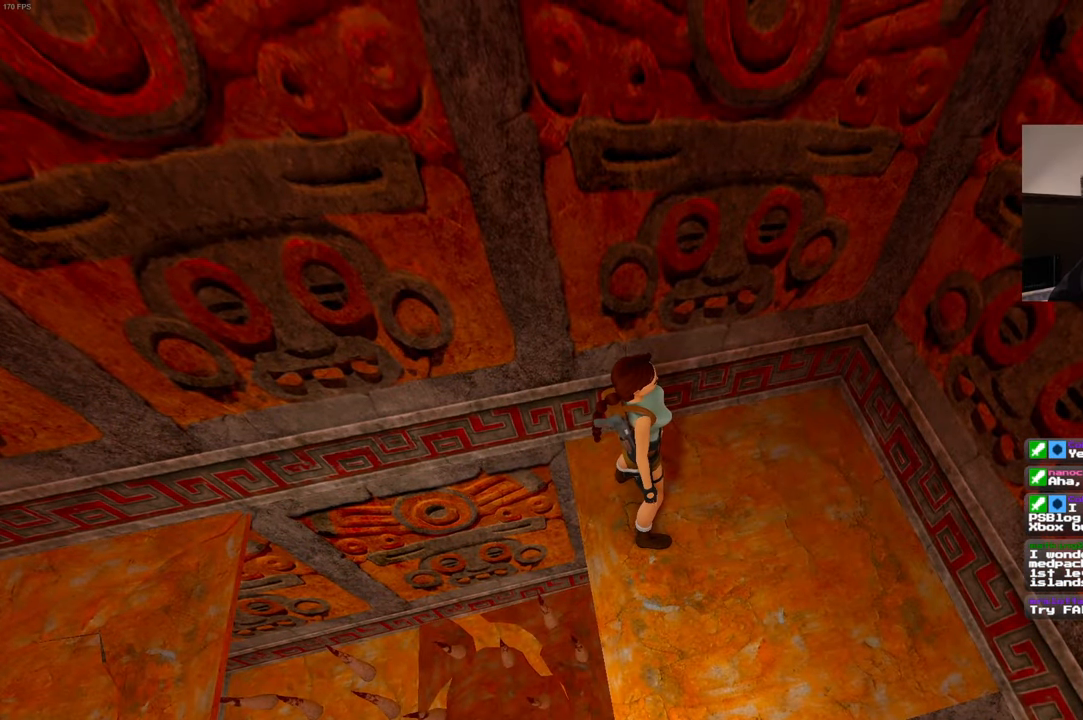
{"buttons": [], "left_stick": "center", "right_stick": "center", "events": []}
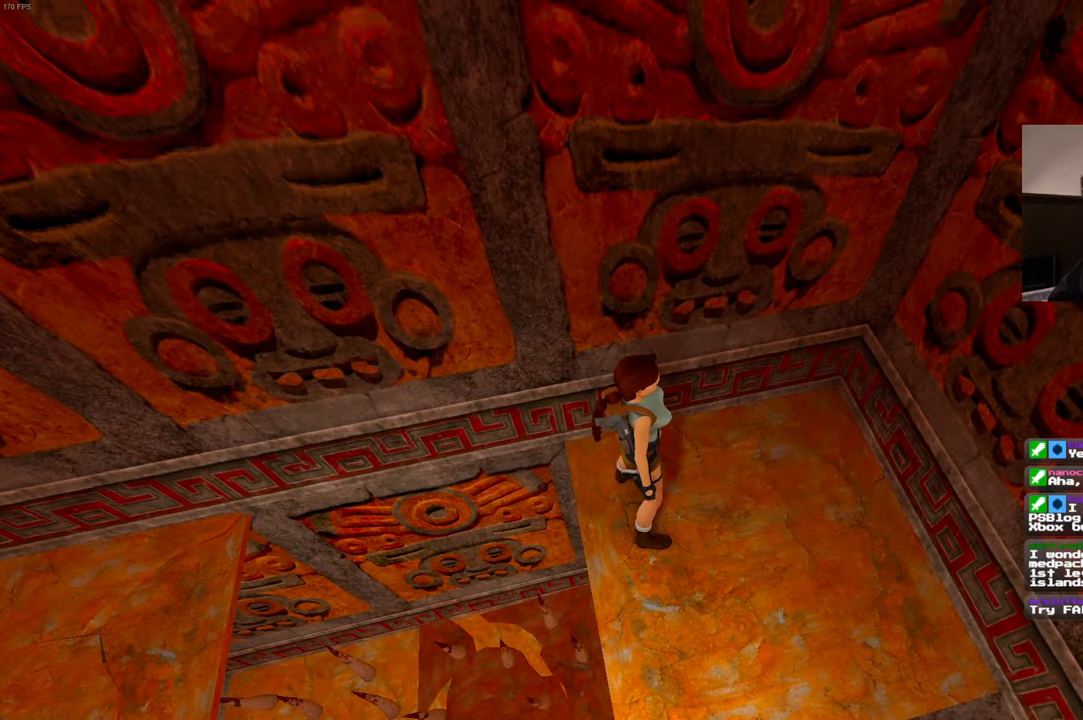
{"buttons": [], "left_stick": "center", "right_stick": "center", "events": []}
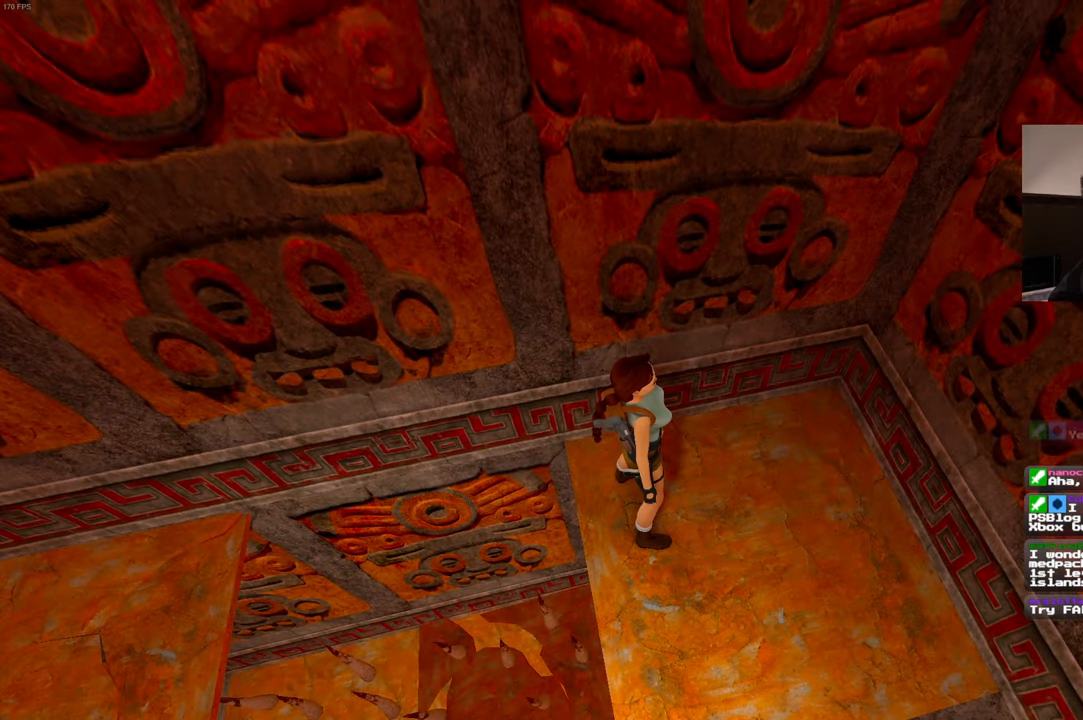
{"buttons": [], "left_stick": "center", "right_stick": "center", "events": [[150, "left_stick", "right"], [350, "CIRCLE", "down"], [417, "left_stick", "center"], [483, "CIRCLE", "up"]]}
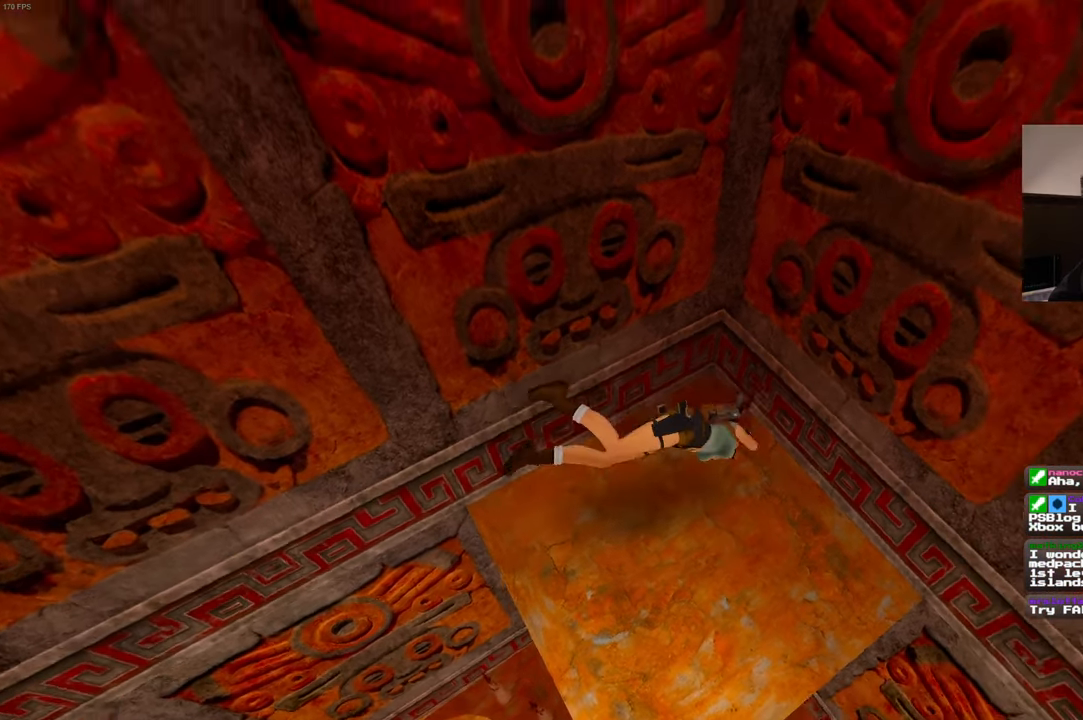
{"buttons": [], "left_stick": "center", "right_stick": "center", "events": []}
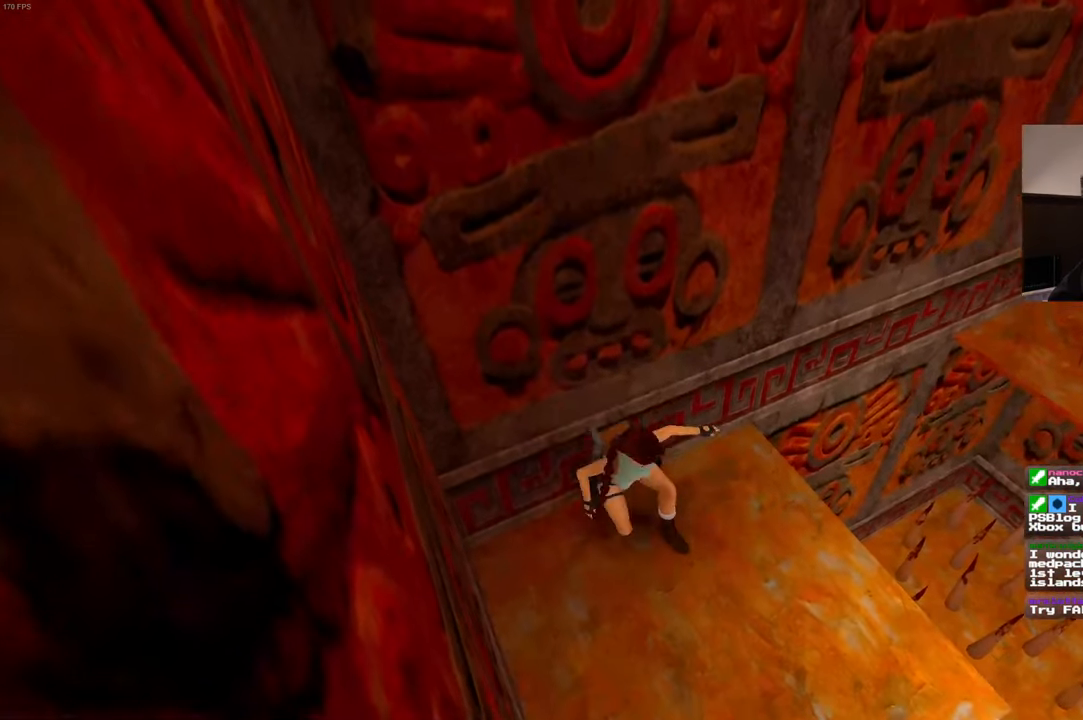
{"buttons": [], "left_stick": "center", "right_stick": "center", "events": []}